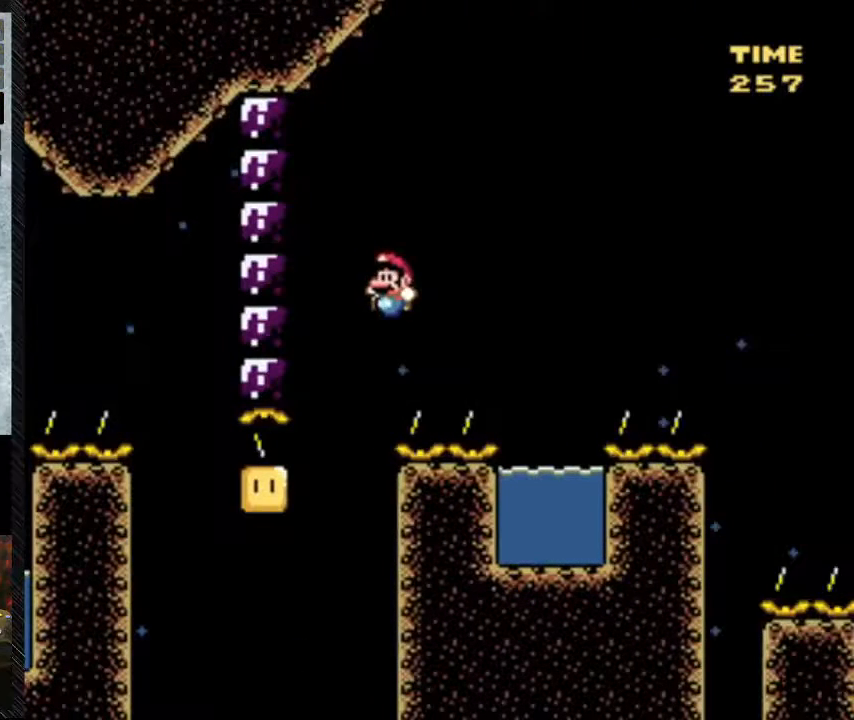
Gameplay with a controller (Nintendo layout); each line is a JSON object with the inputs held at the frame after it. "events" lists button and stick changes between this image and that frame as [ms after this image, input, new state], when the widget could be followed in between. Not read: L3 R3.
{"buttons": ["B", "Y", "DPAD_UP", "DPAD_LEFT"], "events": [[67, "B", "down"], [283, "DPAD_LEFT", "down"], [283, "DPAD_RIGHT", "up"], [283, "DPAD_UP", "down"]]}
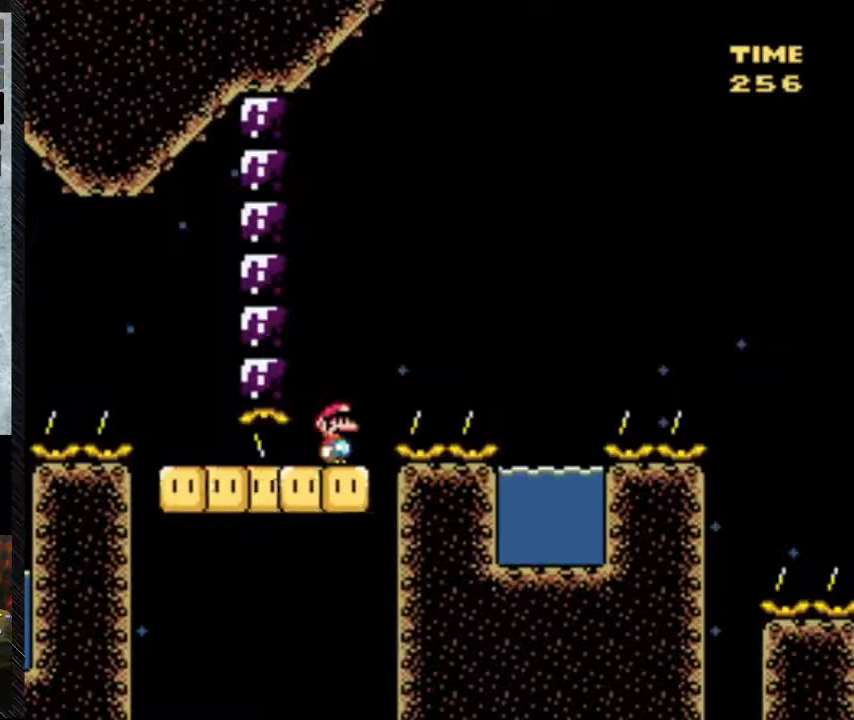
{"buttons": ["Y"]}
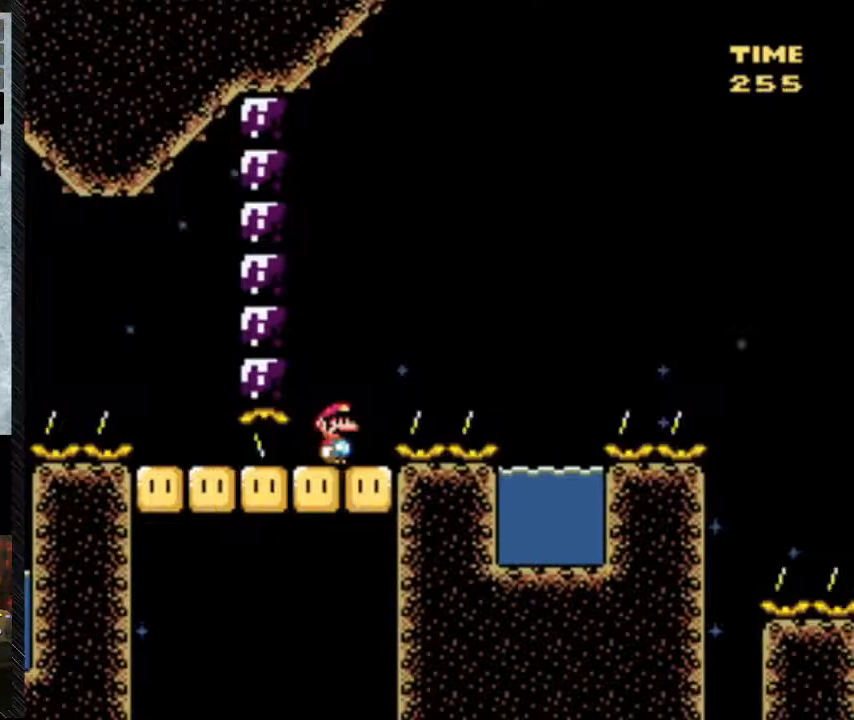
{"buttons": ["B", "Y", "DPAD_RIGHT"], "events": [[400, "B", "down"], [400, "DPAD_RIGHT", "down"]]}
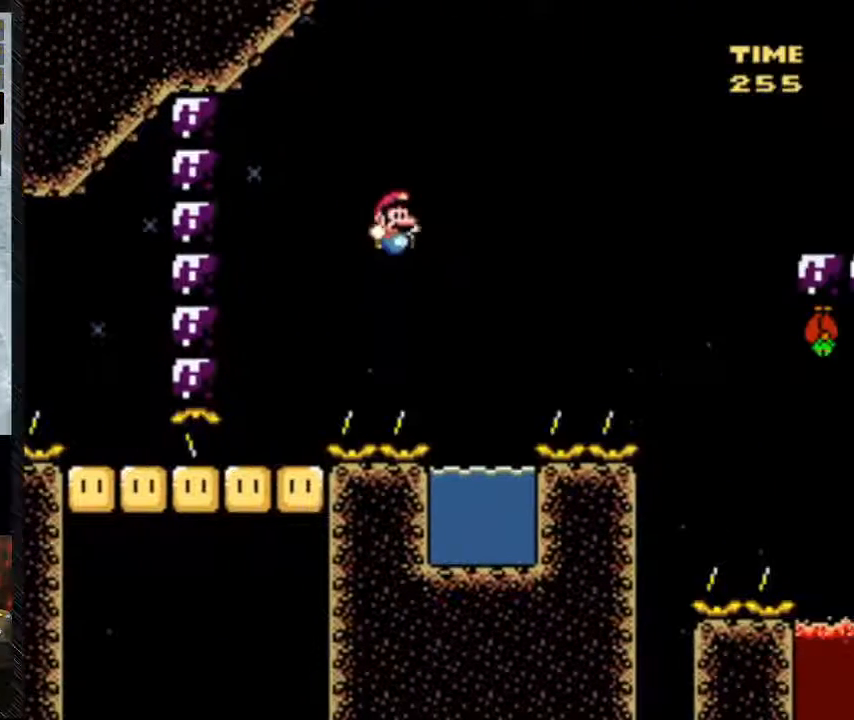
{"buttons": ["B", "Y", "DPAD_RIGHT"], "events": []}
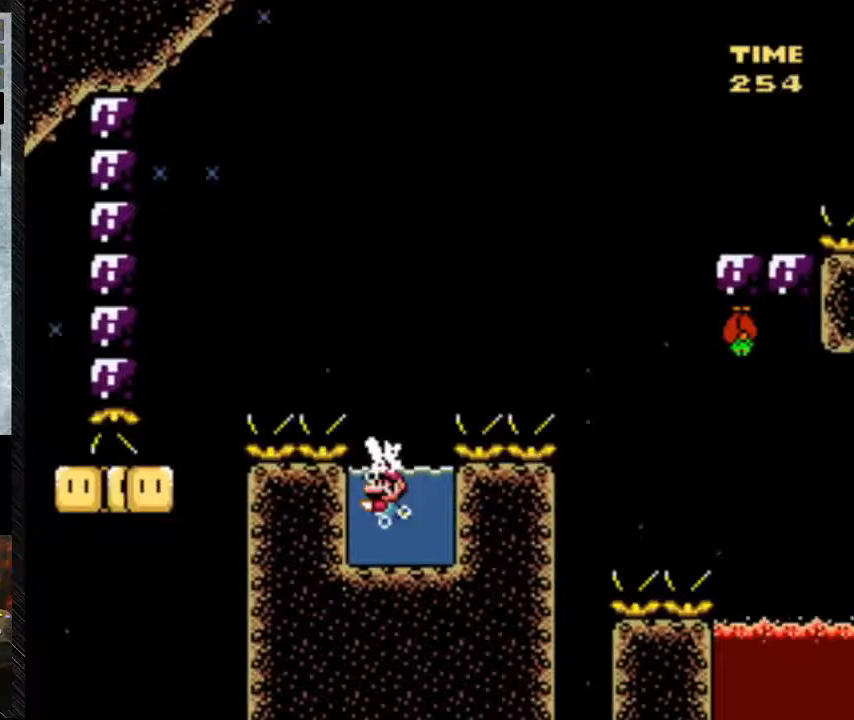
{"buttons": ["Y", "DPAD_RIGHT"], "events": [[283, "B", "up"]]}
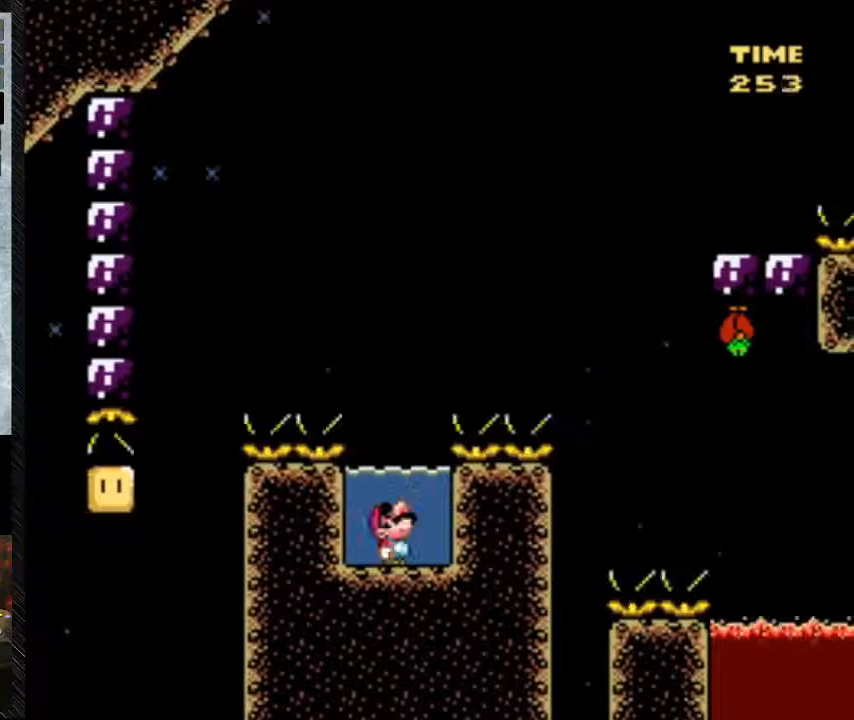
{"buttons": ["Y", "DPAD_UP", "DPAD_RIGHT"], "events": [[167, "DPAD_RIGHT", "up"], [167, "DPAD_UP", "down"], [350, "DPAD_RIGHT", "down"]]}